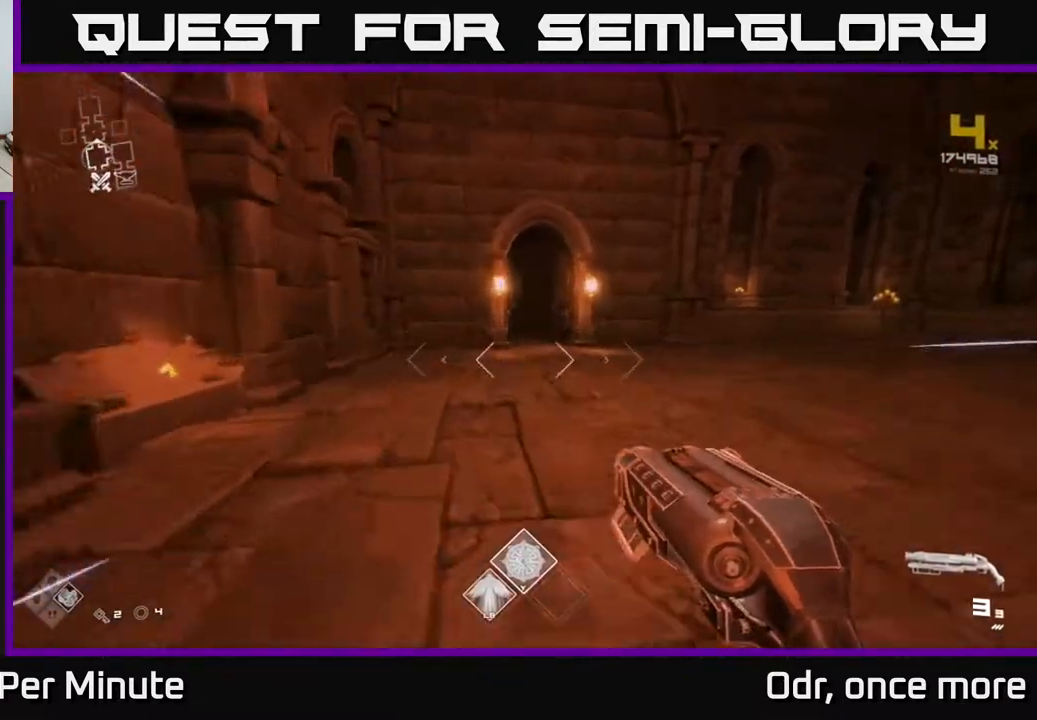
Gameplay with a controller (Xbox layout); each line is a JSON object with the inputs held at the frame after it. "events" lists button and stick changes between this image and that frame as [ms after this image, input, new state], when the widget could be followed in between.
{"buttons": ["L1"], "left_stick": "up", "right_stick": "center", "events": []}
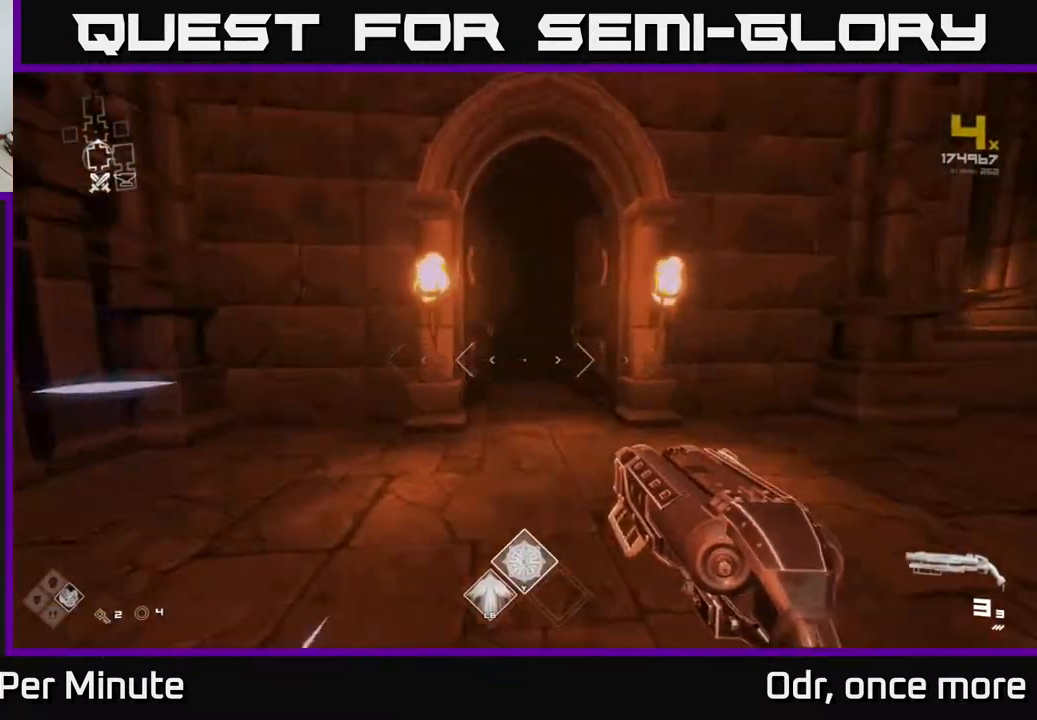
{"buttons": ["L1"], "left_stick": "up", "right_stick": "center", "events": [[117, "right_stick", "left"], [217, "right_stick", "center"]]}
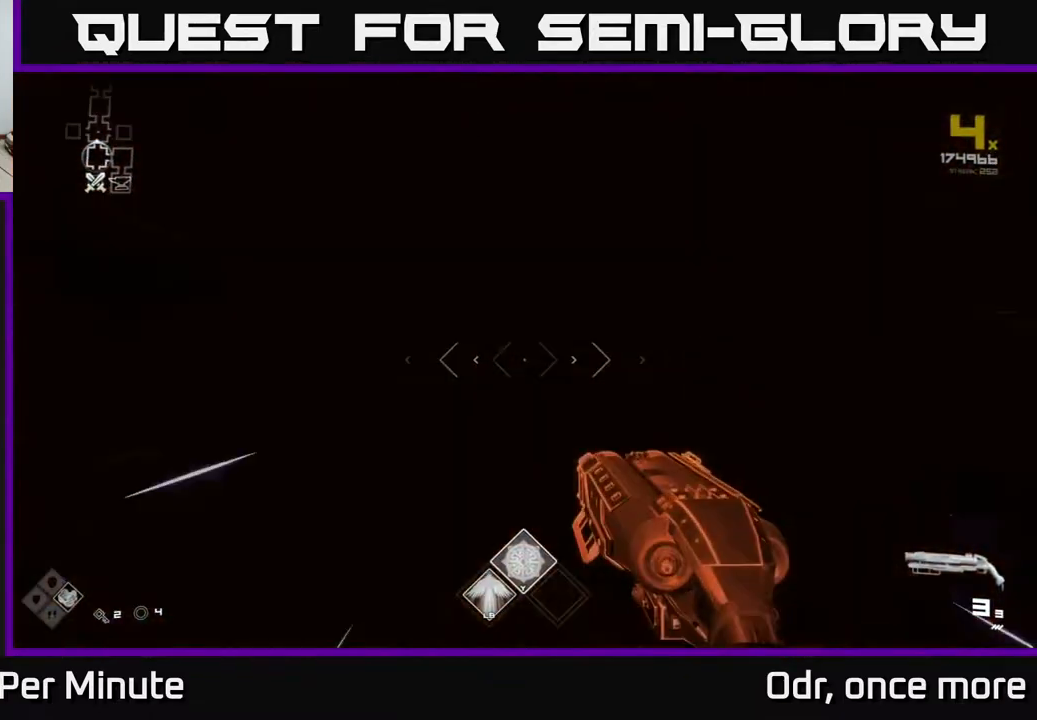
{"buttons": ["L1"], "left_stick": "up", "right_stick": "center", "events": []}
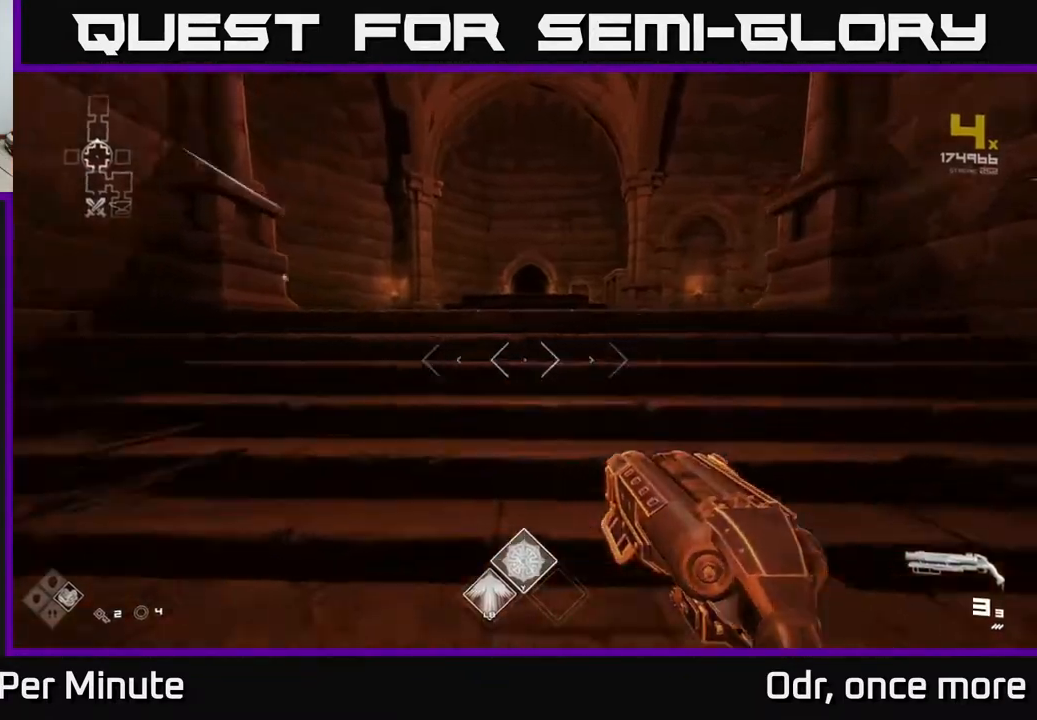
{"buttons": ["L1"], "left_stick": "up", "right_stick": "center", "events": [[33, "right_stick", "right"], [233, "right_stick", "center"]]}
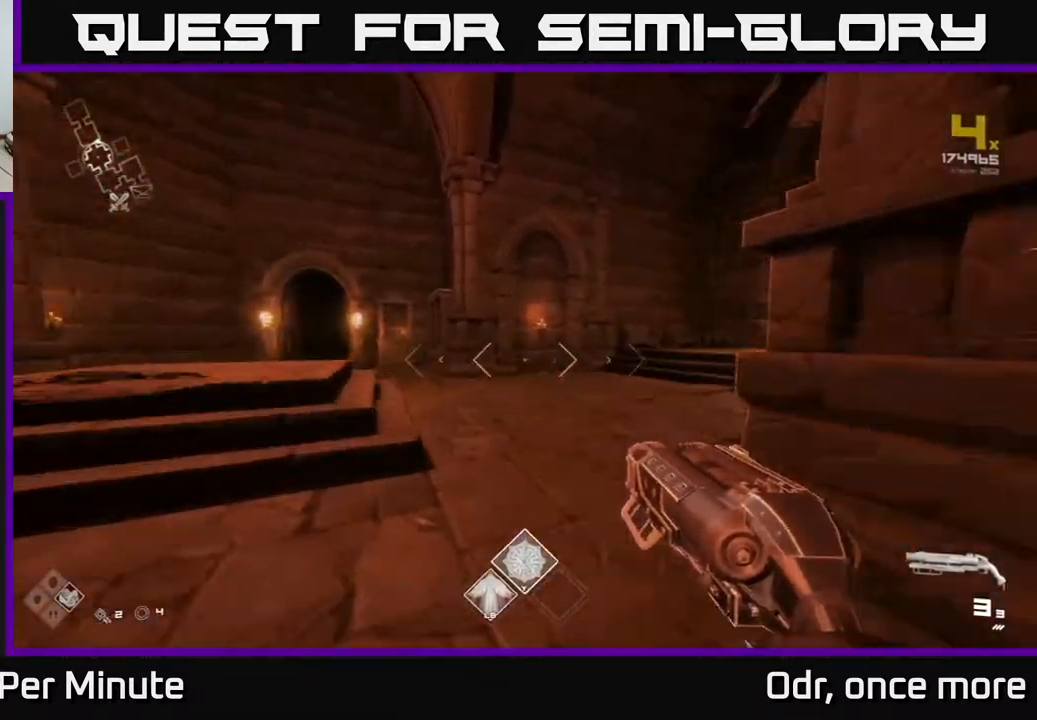
{"buttons": ["L1"], "left_stick": "up", "right_stick": "center", "events": [[183, "right_stick", "right"], [283, "R2", "down"], [383, "R2", "up"], [500, "right_stick", "center"]]}
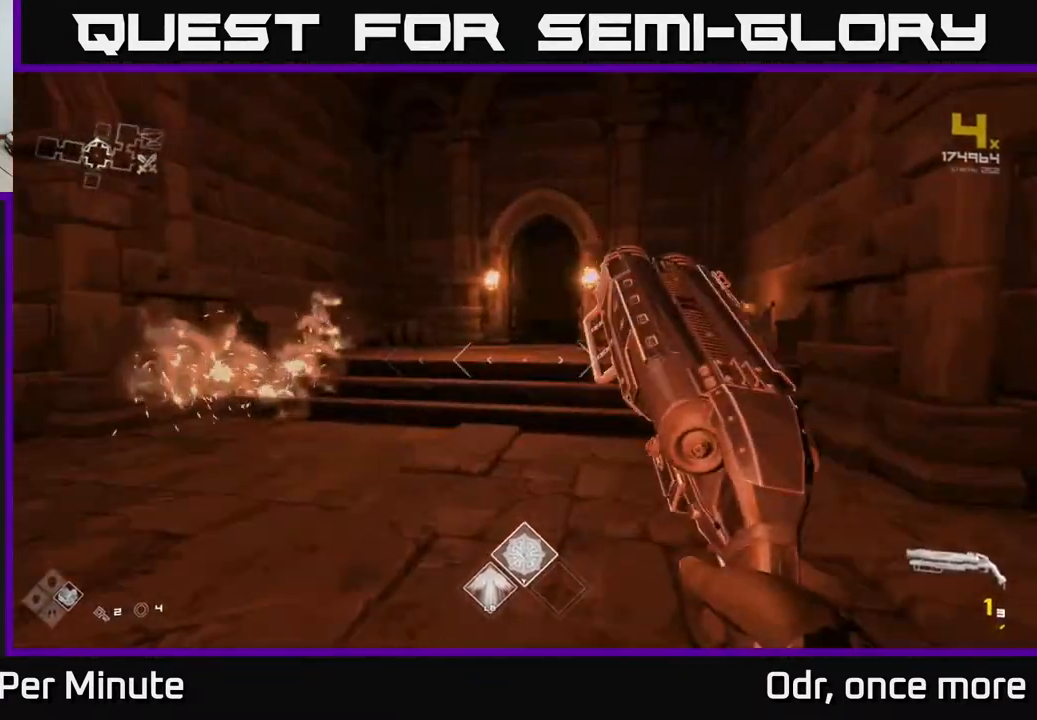
{"buttons": ["R1"], "left_stick": "up", "right_stick": "center", "events": [[100, "R2", "down"], [167, "R2", "up"], [450, "L1", "up"], [450, "R1", "down"], [450, "right_stick", "left"], [500, "right_stick", "center"]]}
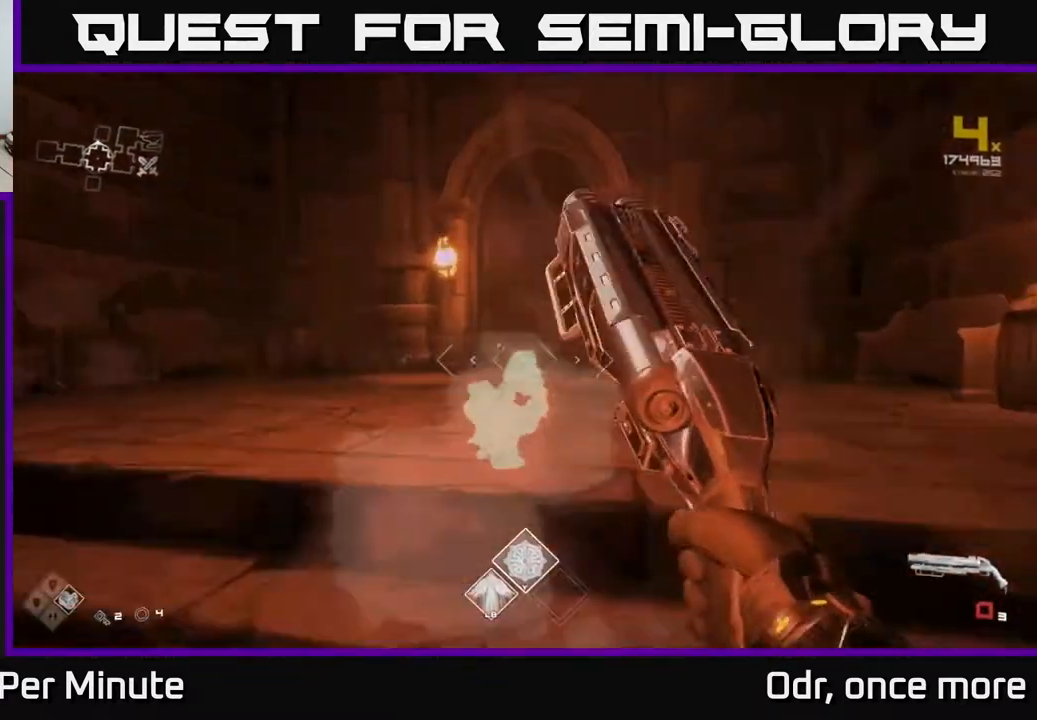
{"buttons": [], "left_stick": "up", "right_stick": "center", "events": [[33, "R1", "up"], [217, "R1", "down"], [383, "R1", "up"]]}
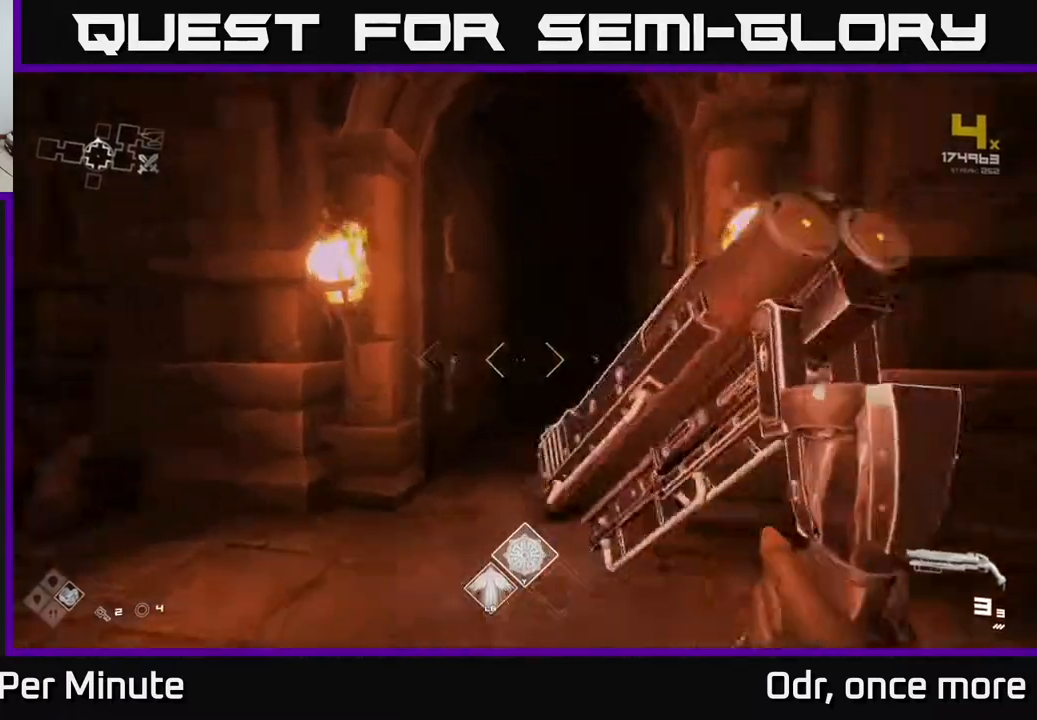
{"buttons": ["L1"], "left_stick": "up", "right_stick": "center", "events": [[83, "L1", "down"]]}
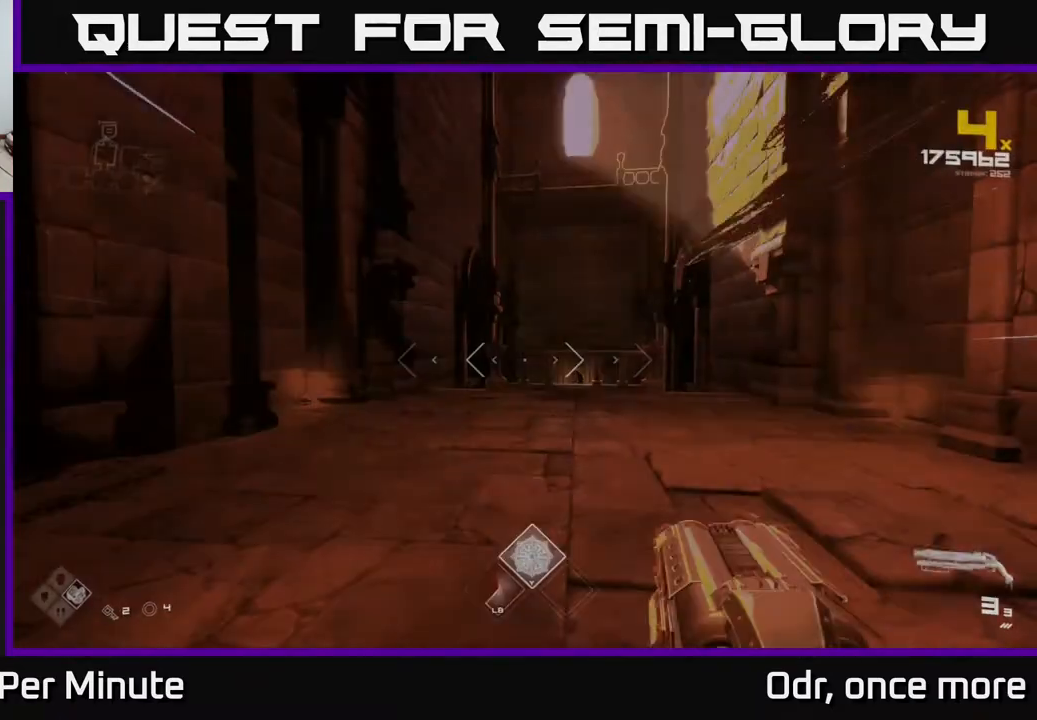
{"buttons": [], "left_stick": "up", "right_stick": "center", "events": [[150, "L1", "up"]]}
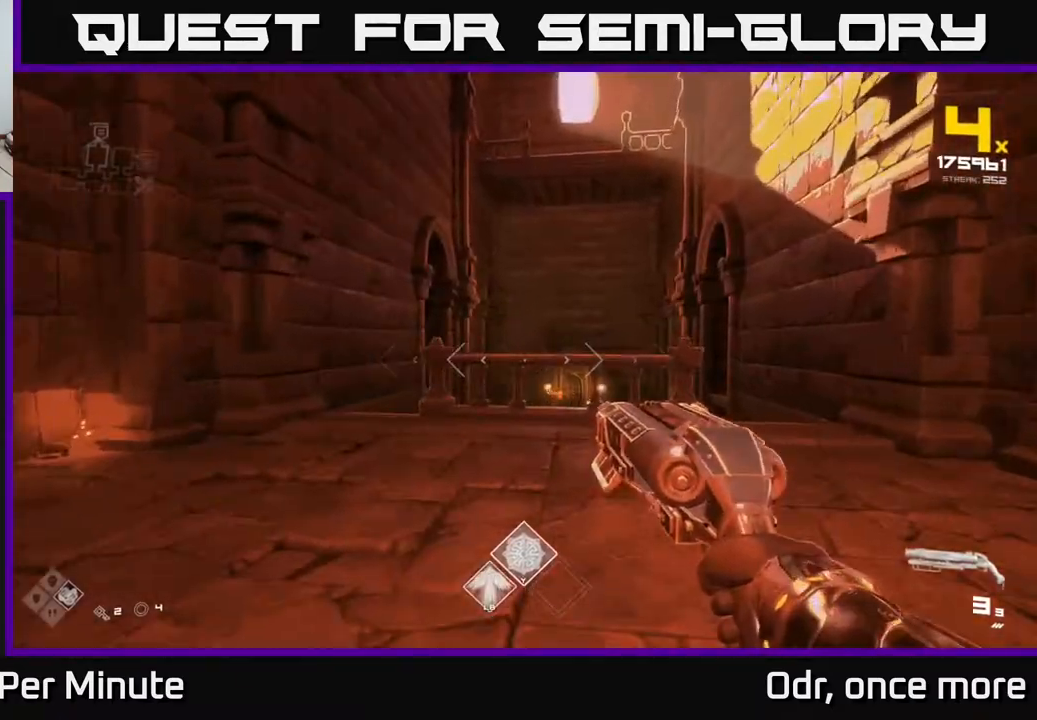
{"buttons": [], "left_stick": "up", "right_stick": "down", "events": [[150, "A", "down"], [217, "A", "up"], [500, "right_stick", "down"]]}
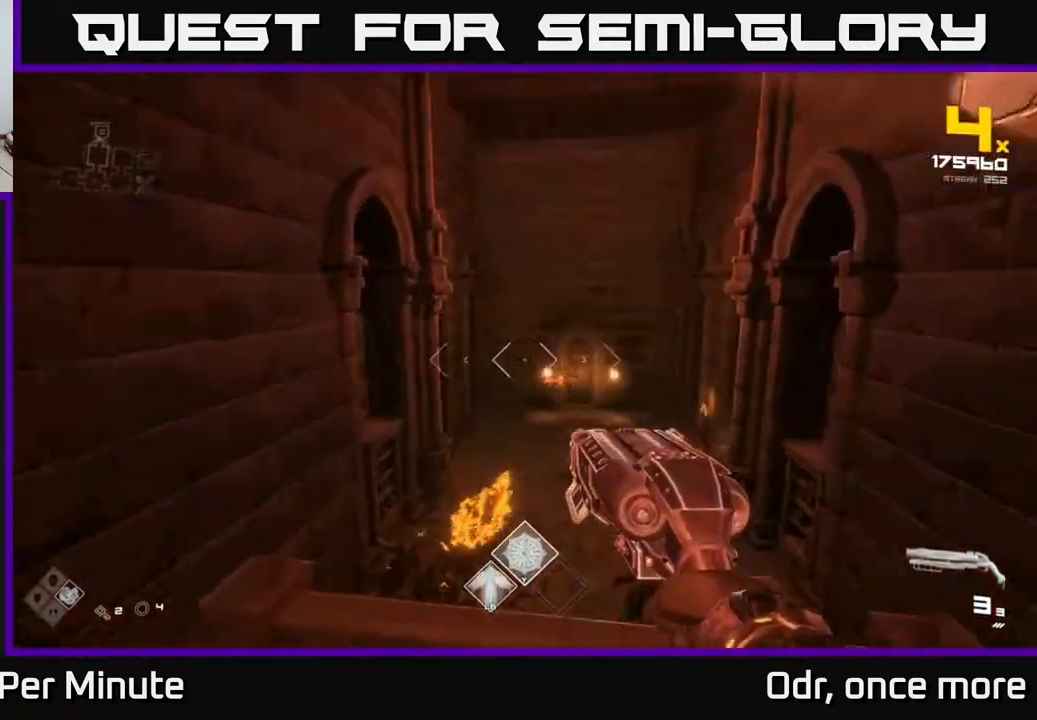
{"buttons": [], "left_stick": "down-left", "right_stick": "right", "events": [[117, "left_stick", "left"], [117, "right_stick", "down-left"], [200, "left_stick", "center"], [233, "right_stick", "center"], [267, "R2", "down"], [367, "R2", "up"], [367, "left_stick", "down"], [400, "right_stick", "right"], [467, "left_stick", "down-left"]]}
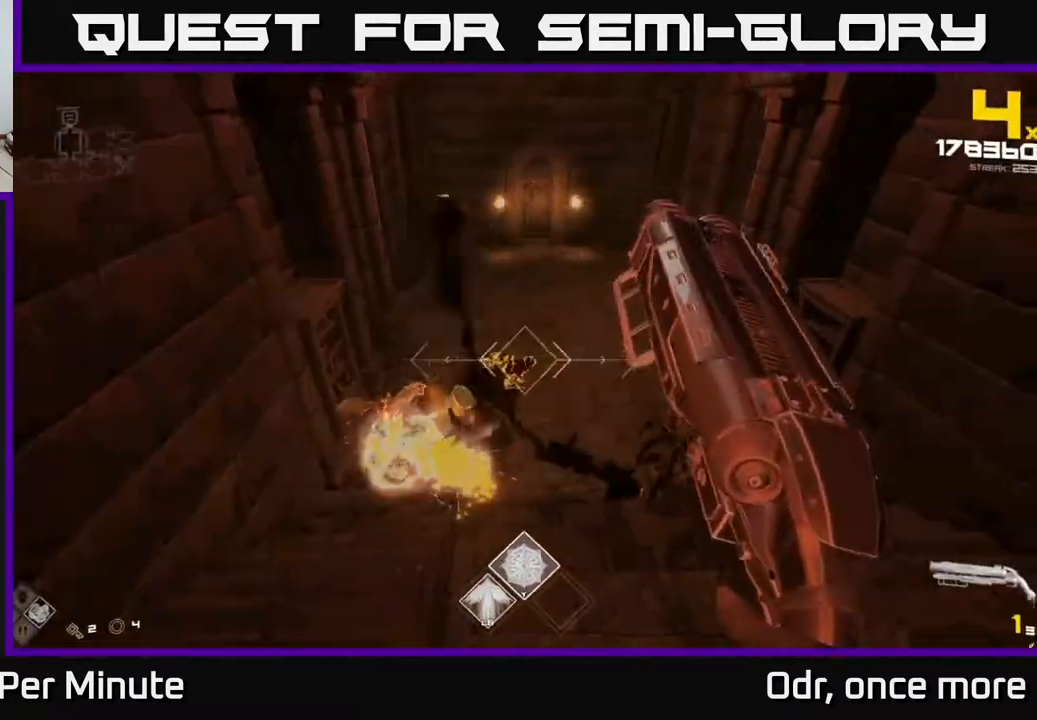
{"buttons": ["R1"], "left_stick": "down-right", "right_stick": "left", "events": [[17, "right_stick", "center"], [67, "right_stick", "right"], [167, "R2", "down"], [300, "R2", "up"], [300, "left_stick", "center"], [300, "right_stick", "center"], [367, "left_stick", "down"], [433, "right_stick", "left"], [483, "R1", "down"], [500, "left_stick", "down-right"]]}
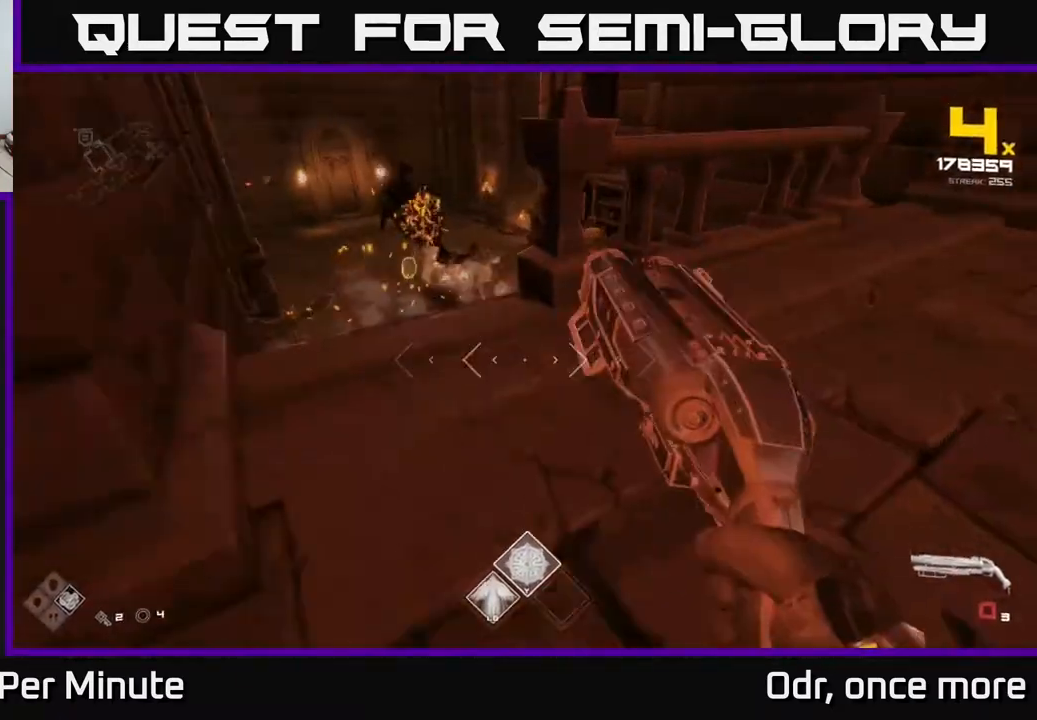
{"buttons": [], "left_stick": "up", "right_stick": "center", "events": [[133, "R1", "up"], [167, "right_stick", "center"], [183, "left_stick", "center"], [283, "R1", "down"], [317, "left_stick", "up"], [400, "R1", "up"]]}
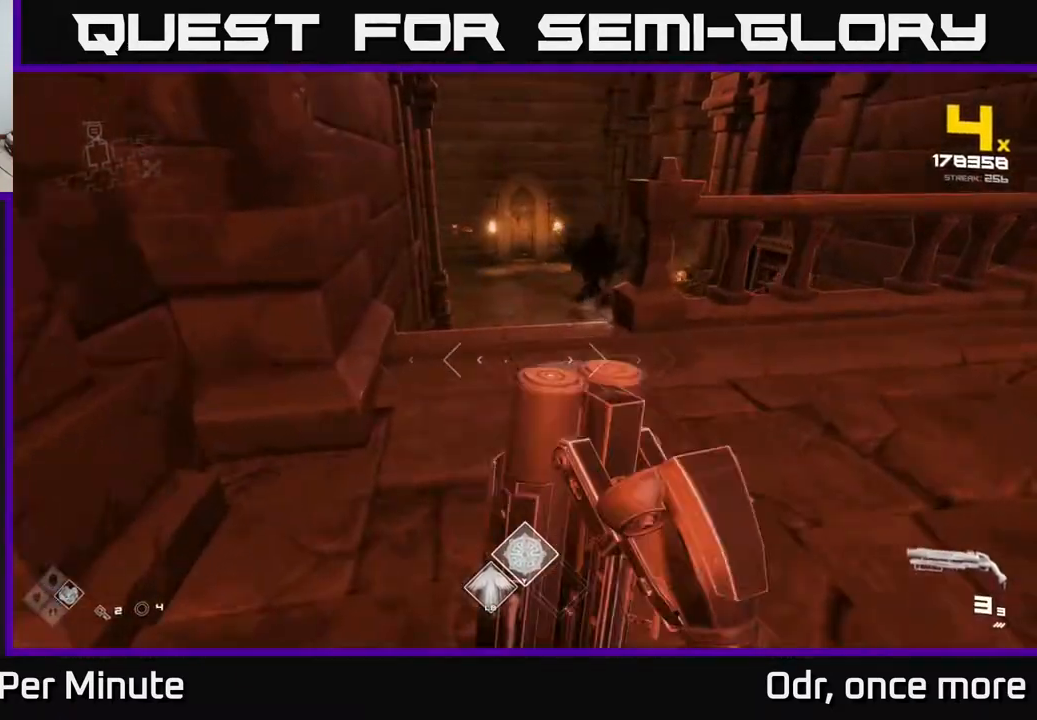
{"buttons": ["R2"], "left_stick": "down", "right_stick": "right", "events": [[67, "right_stick", "left"], [117, "R2", "down"], [167, "right_stick", "center"], [250, "left_stick", "down"], [267, "R2", "up"], [400, "right_stick", "right"], [500, "R2", "down"]]}
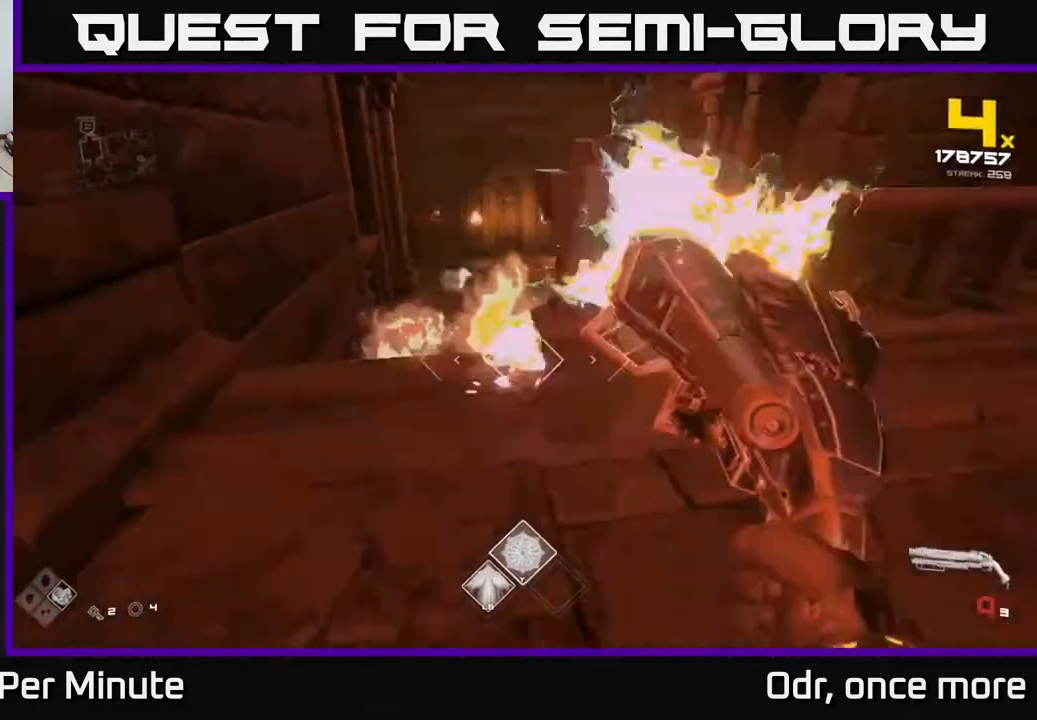
{"buttons": [], "left_stick": "right", "right_stick": "left", "events": [[17, "right_stick", "up-left"], [50, "left_stick", "down-right"], [100, "R2", "up"], [100, "right_stick", "up-right"], [150, "right_stick", "right"], [183, "left_stick", "right"], [267, "right_stick", "center"], [333, "R1", "down"], [450, "R1", "up"], [467, "right_stick", "left"]]}
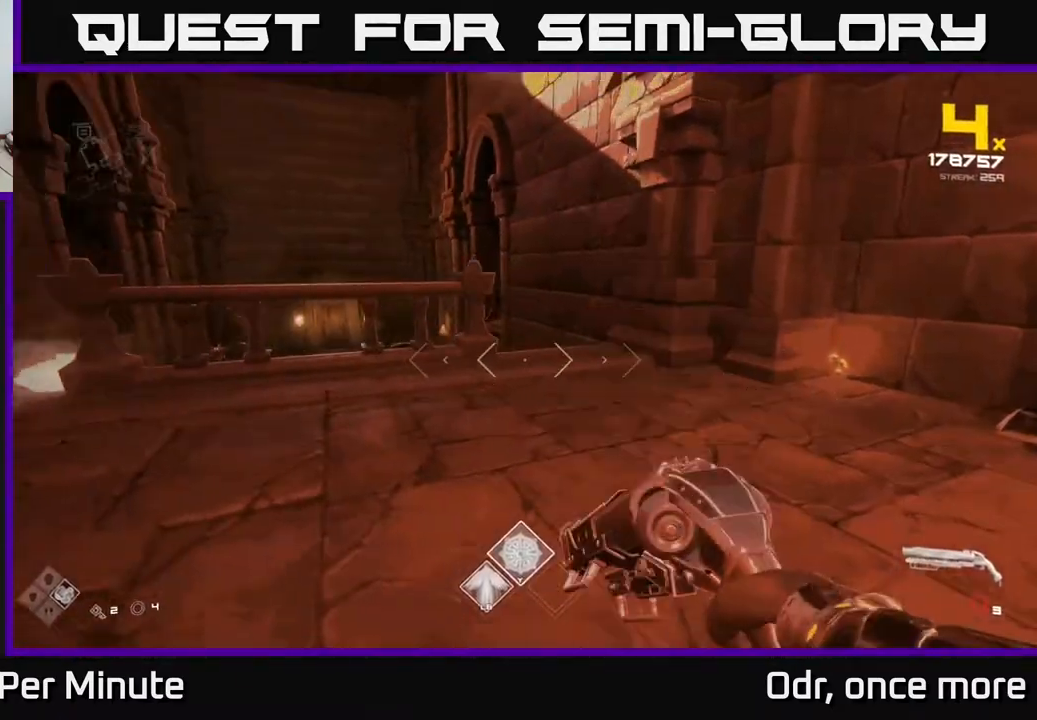
{"buttons": ["R2"], "left_stick": "up", "right_stick": "down-left", "events": [[50, "left_stick", "up-right"], [167, "R1", "down"], [167, "right_stick", "center"], [200, "left_stick", "up"], [283, "R1", "up"], [400, "right_stick", "down-left"], [500, "R2", "down"]]}
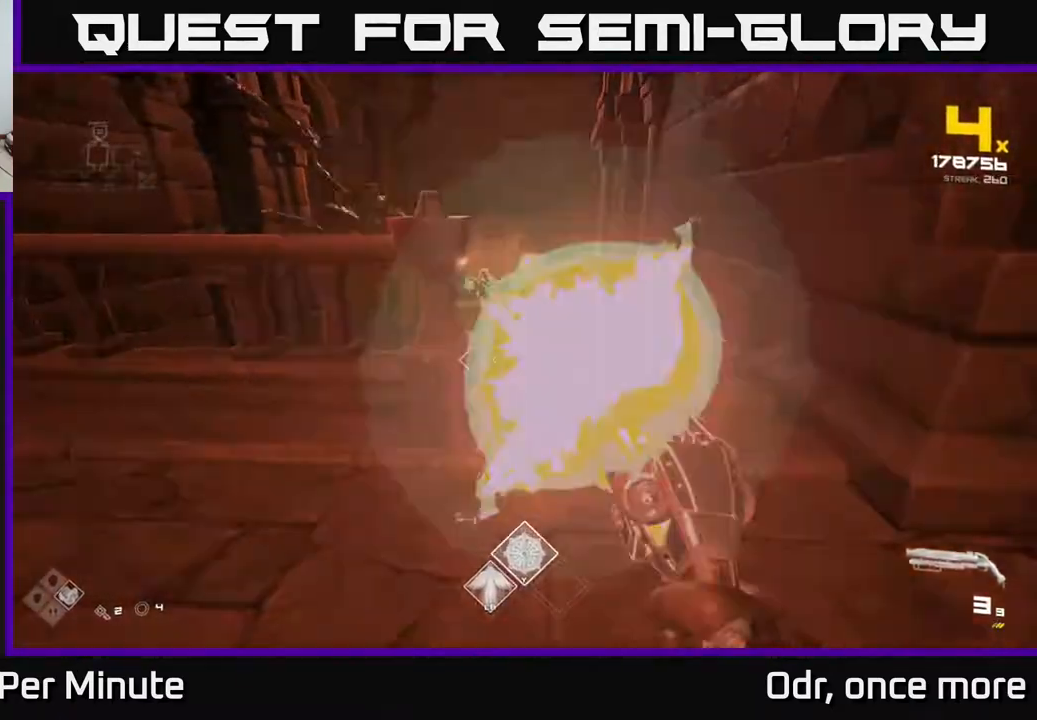
{"buttons": [], "left_stick": "down-left", "right_stick": "center", "events": [[17, "right_stick", "center"], [133, "R2", "up"], [133, "left_stick", "down-right"], [200, "left_stick", "down-left"], [200, "right_stick", "left"], [367, "R2", "down"], [433, "right_stick", "center"], [467, "R2", "up"]]}
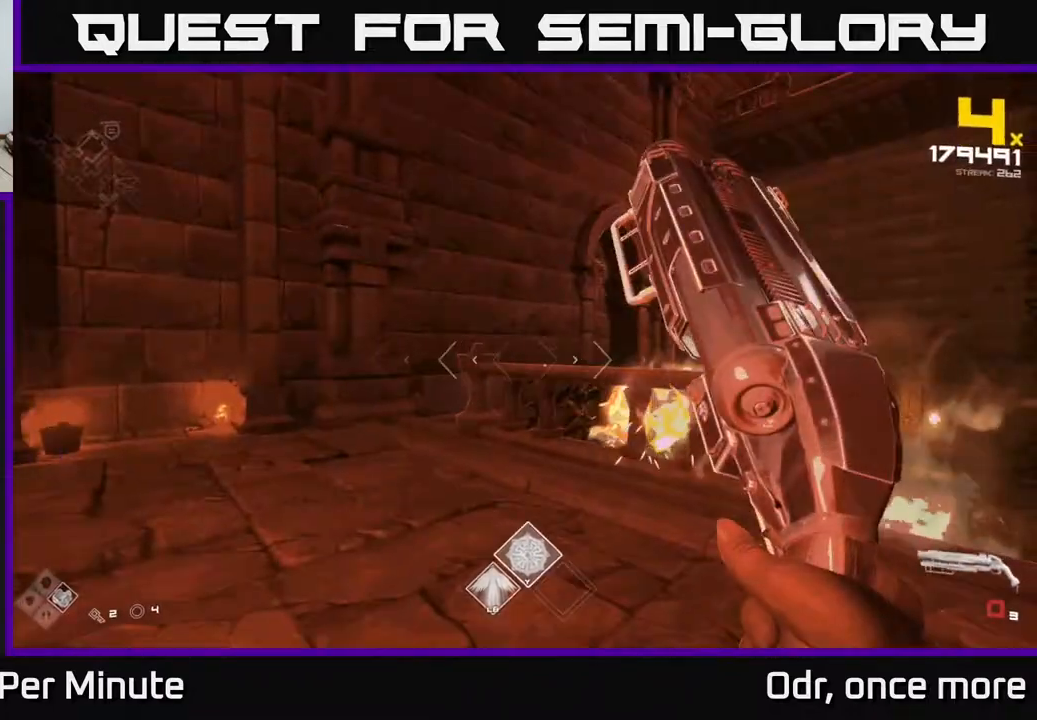
{"buttons": ["R1"], "left_stick": "up-left", "right_stick": "center", "events": [[117, "right_stick", "right"], [150, "R1", "down"], [167, "left_stick", "down"], [233, "right_stick", "center"], [250, "R1", "up"], [383, "left_stick", "left"], [433, "left_stick", "up-left"], [500, "R1", "down"]]}
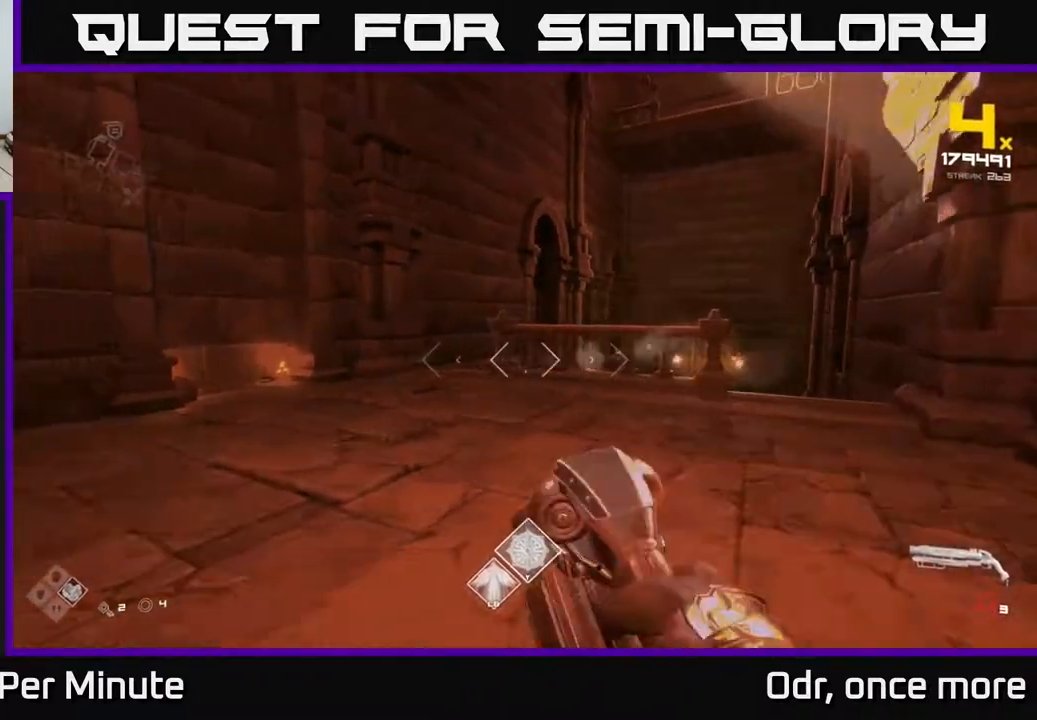
{"buttons": [], "left_stick": "left", "right_stick": "center", "events": [[17, "left_stick", "up"], [17, "right_stick", "right"], [117, "R1", "up"], [300, "right_stick", "center"], [400, "left_stick", "center"], [450, "left_stick", "left"]]}
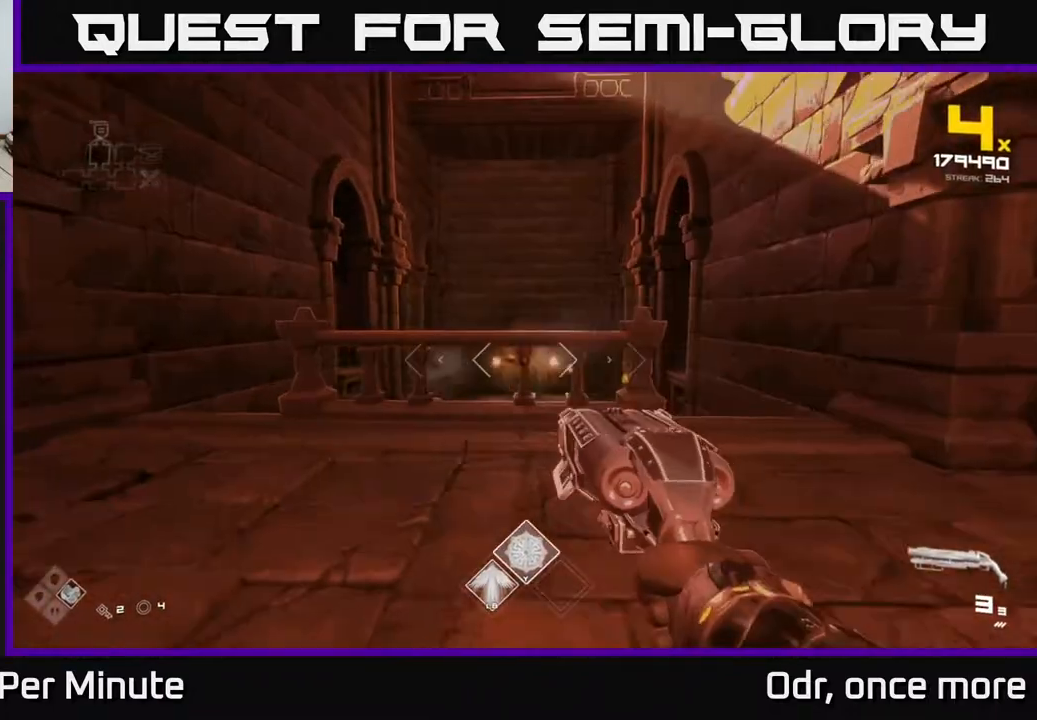
{"buttons": [], "left_stick": "left", "right_stick": "center", "events": [[67, "left_stick", "center"], [183, "left_stick", "left"], [183, "right_stick", "right"], [250, "R2", "down"], [250, "right_stick", "center"], [350, "R2", "up"]]}
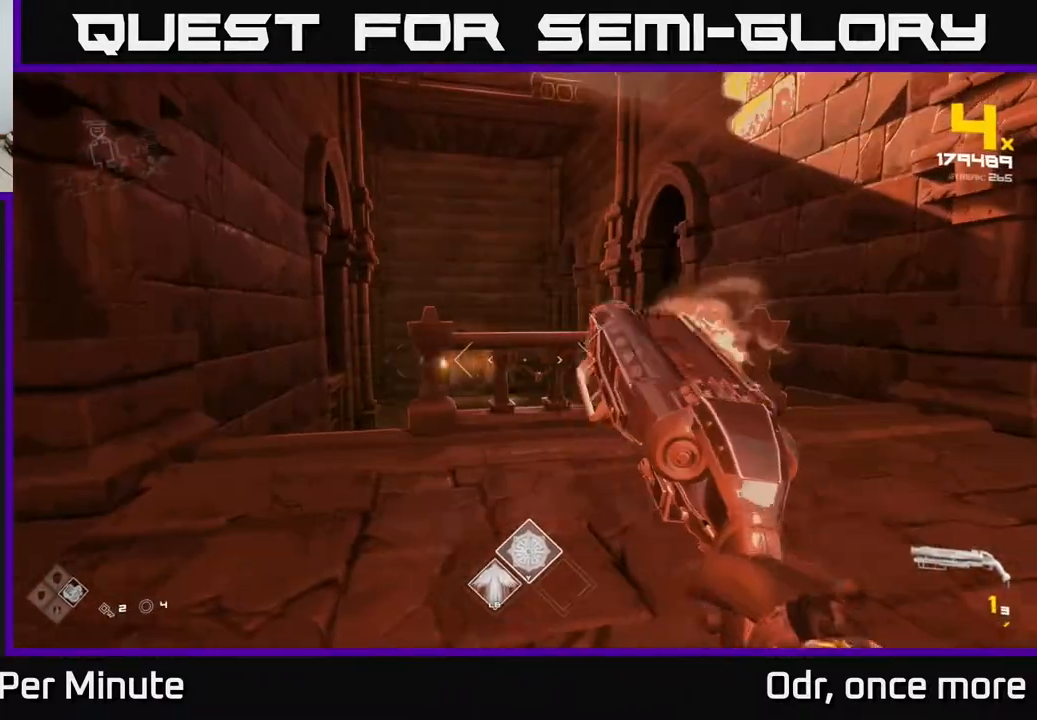
{"buttons": ["R1"], "left_stick": "right", "right_stick": "center", "events": [[33, "left_stick", "up-left"], [100, "R2", "down"], [200, "R2", "up"], [283, "left_stick", "down"], [400, "R1", "down"], [467, "left_stick", "right"]]}
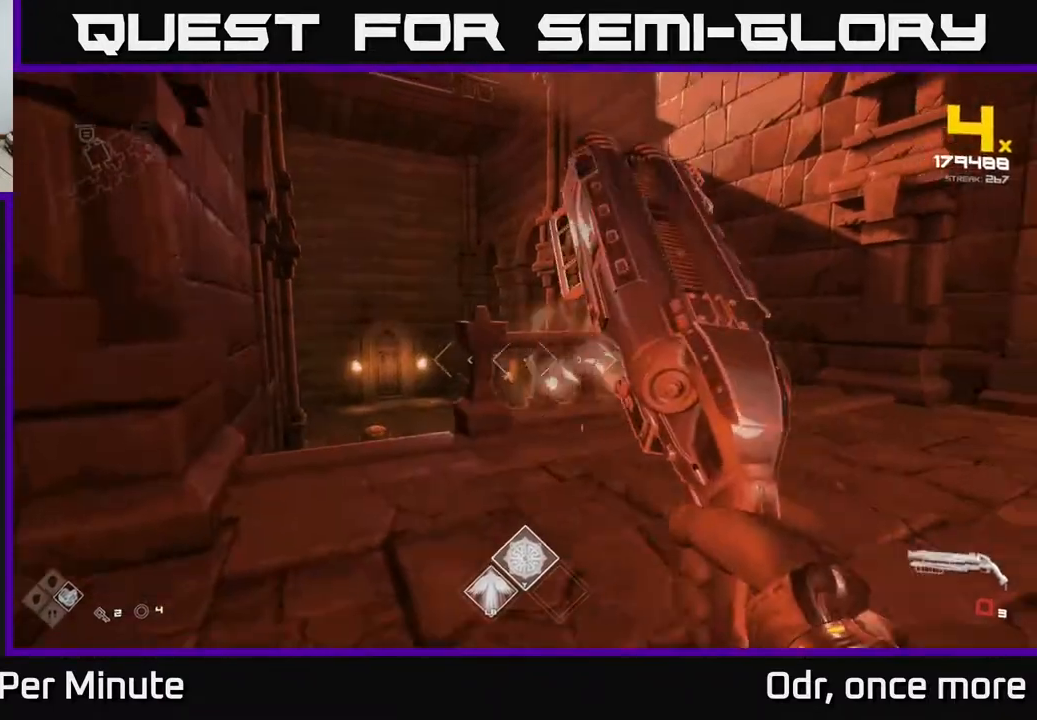
{"buttons": [], "left_stick": "up-left", "right_stick": "down-left", "events": [[50, "R1", "up"], [217, "R1", "down"], [333, "left_stick", "up-left"], [383, "R1", "up"], [450, "right_stick", "down-left"]]}
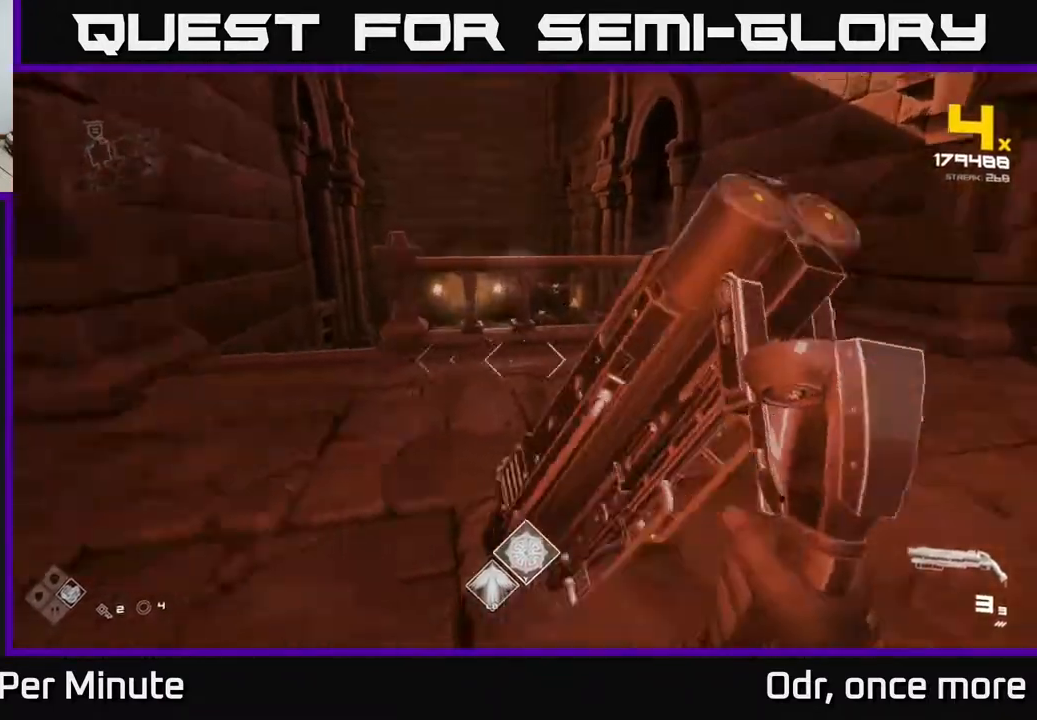
{"buttons": ["R2"], "left_stick": "down", "right_stick": "center", "events": [[83, "right_stick", "center"], [283, "left_stick", "up"], [433, "R2", "down"], [500, "left_stick", "down"]]}
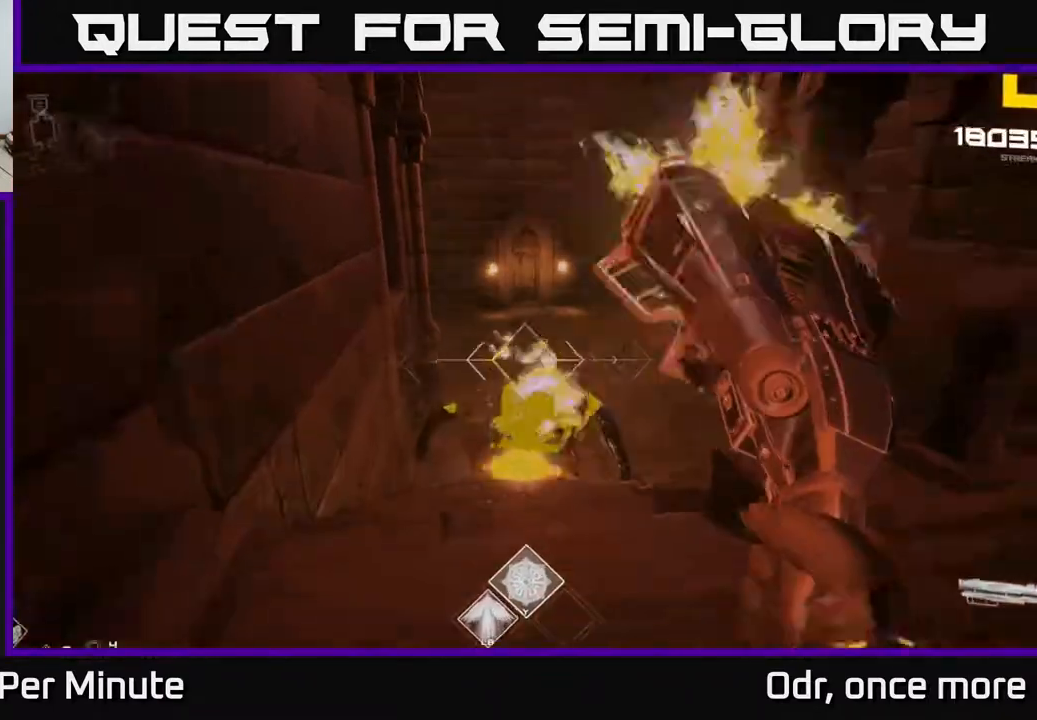
{"buttons": [], "left_stick": "right", "right_stick": "center", "events": [[33, "R2", "up"], [167, "left_stick", "down-right"], [283, "R1", "down"], [367, "R1", "up"], [450, "left_stick", "right"]]}
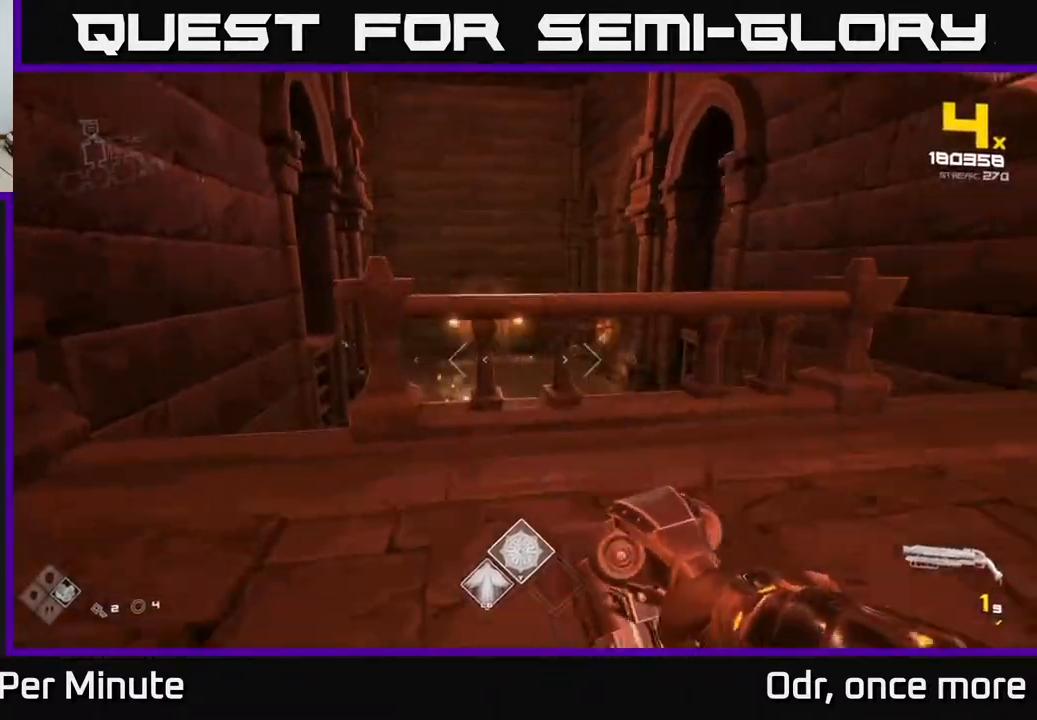
{"buttons": ["A"], "left_stick": "up-left", "right_stick": "center", "events": [[83, "R1", "down"], [200, "R1", "up"], [417, "left_stick", "up"], [467, "left_stick", "up-left"], [500, "A", "down"]]}
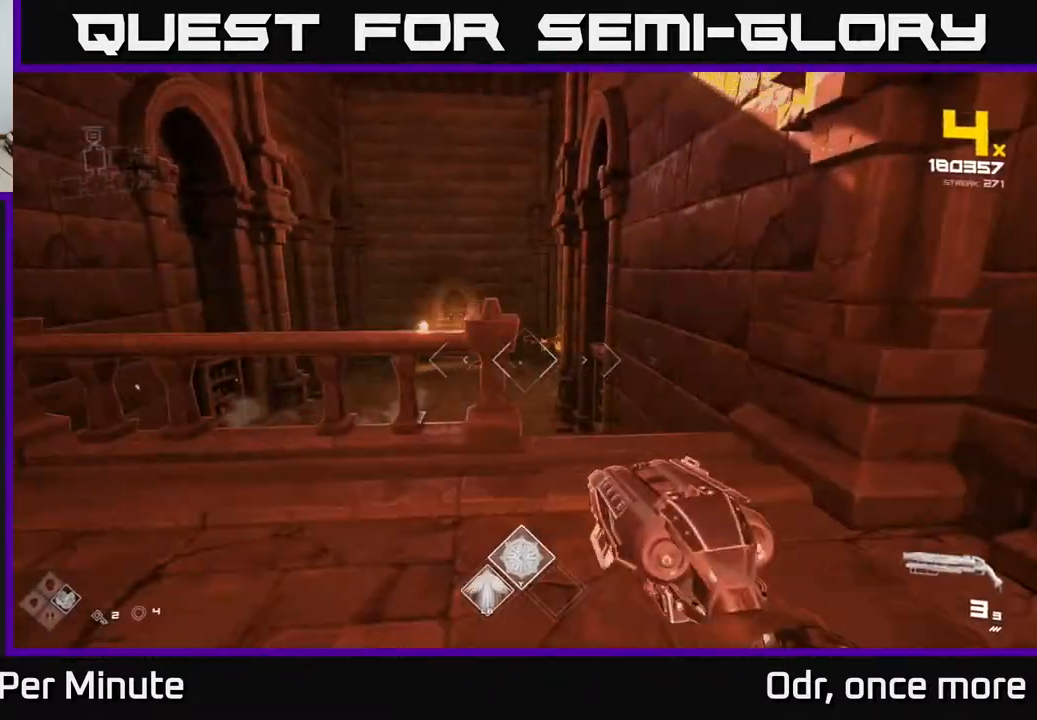
{"buttons": [], "left_stick": "up-left", "right_stick": "center", "events": [[100, "A", "up"], [233, "right_stick", "down"], [300, "R2", "down"], [300, "right_stick", "down-left"], [400, "right_stick", "center"], [417, "R2", "up"]]}
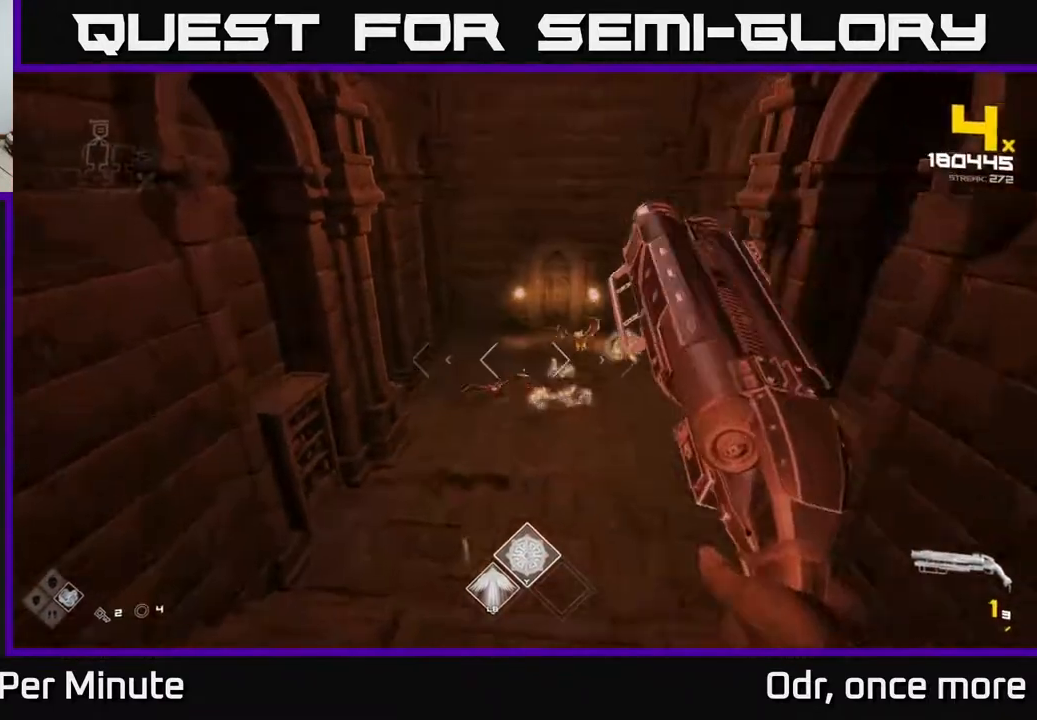
{"buttons": ["R1"], "left_stick": "down", "right_stick": "right", "events": [[17, "left_stick", "left"], [133, "R2", "down"], [150, "right_stick", "down"], [217, "right_stick", "center"], [233, "R2", "up"], [267, "left_stick", "center"], [350, "left_stick", "down"], [383, "right_stick", "right"], [450, "R1", "down"]]}
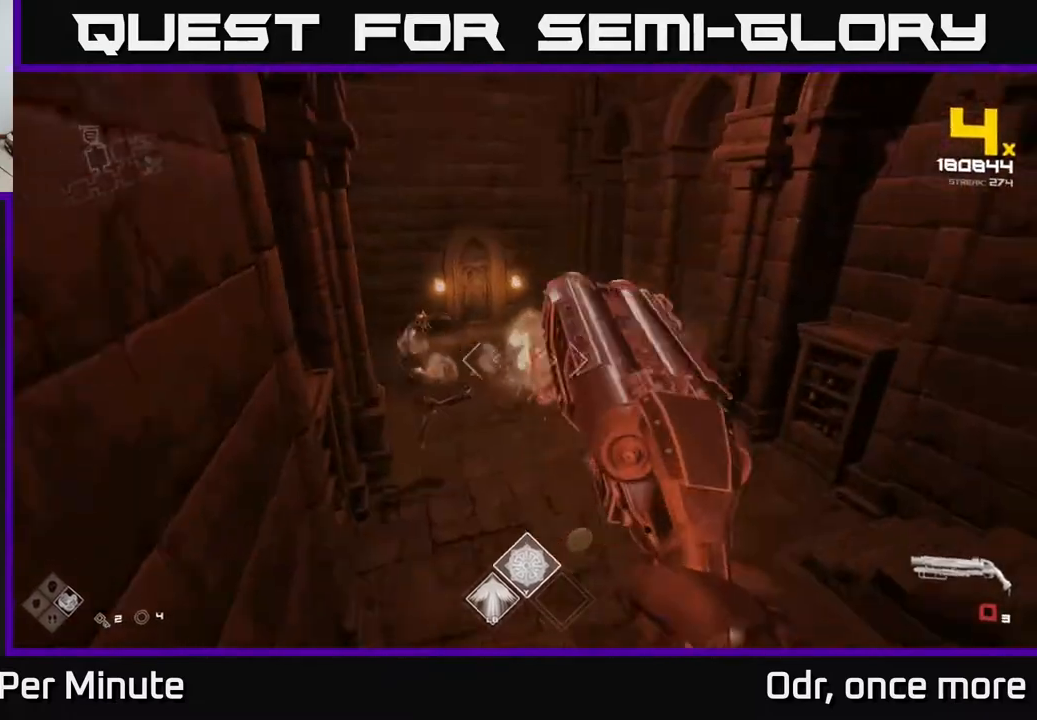
{"buttons": [], "left_stick": "up", "right_stick": "up-left", "events": [[17, "right_stick", "center"], [33, "left_stick", "up"], [67, "R1", "up"], [300, "R1", "down"], [350, "left_stick", "up-right"], [367, "R1", "up"], [467, "left_stick", "up"], [467, "right_stick", "up-left"]]}
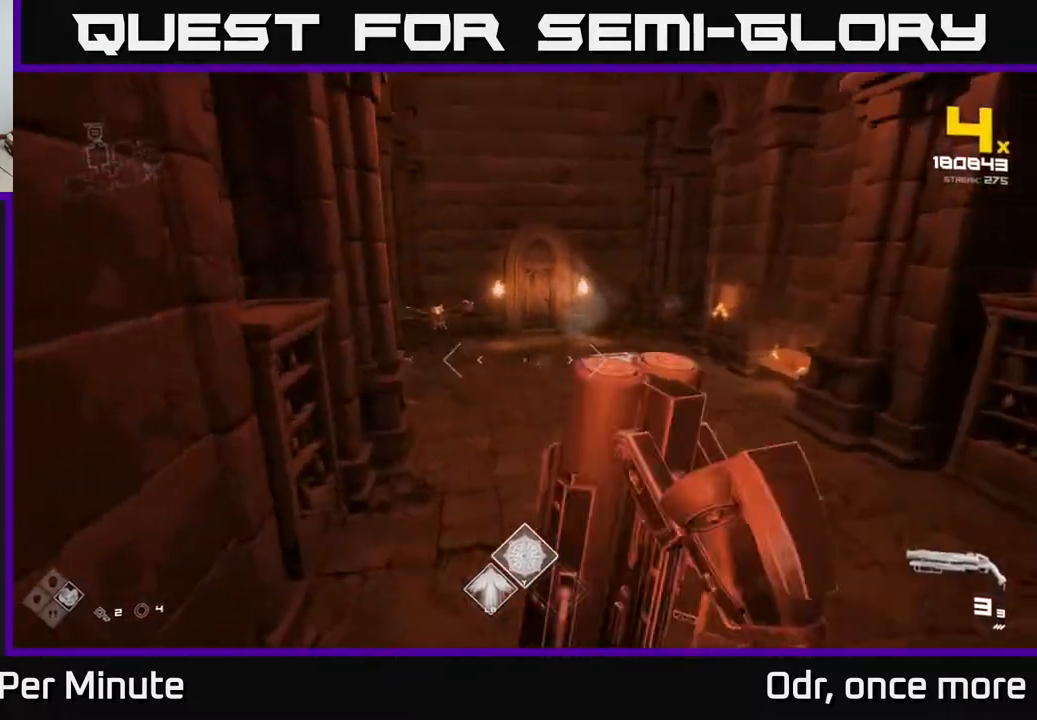
{"buttons": [], "left_stick": "up", "right_stick": "center", "events": [[150, "R2", "down"], [183, "left_stick", "up-right"], [183, "right_stick", "center"], [267, "R2", "up"], [400, "left_stick", "up"]]}
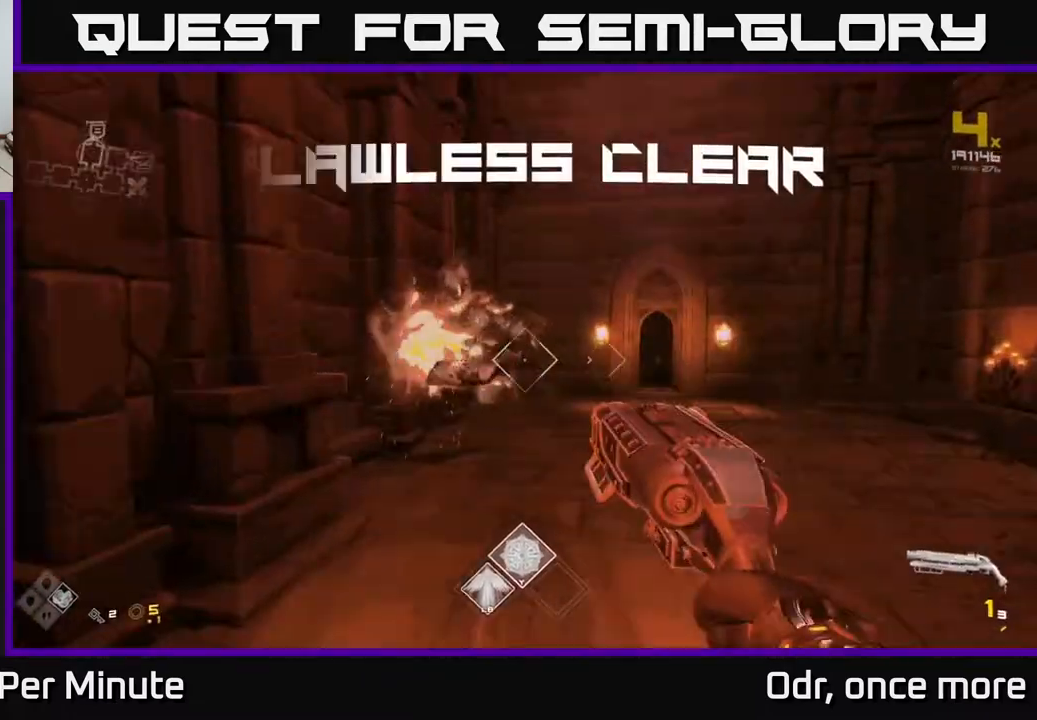
{"buttons": [], "left_stick": "down-right", "right_stick": "left", "events": [[33, "R1", "down"], [33, "left_stick", "up-right"], [67, "right_stick", "left"], [183, "R1", "up"], [183, "left_stick", "right"], [300, "R1", "down"], [300, "left_stick", "down-right"], [500, "R1", "up"]]}
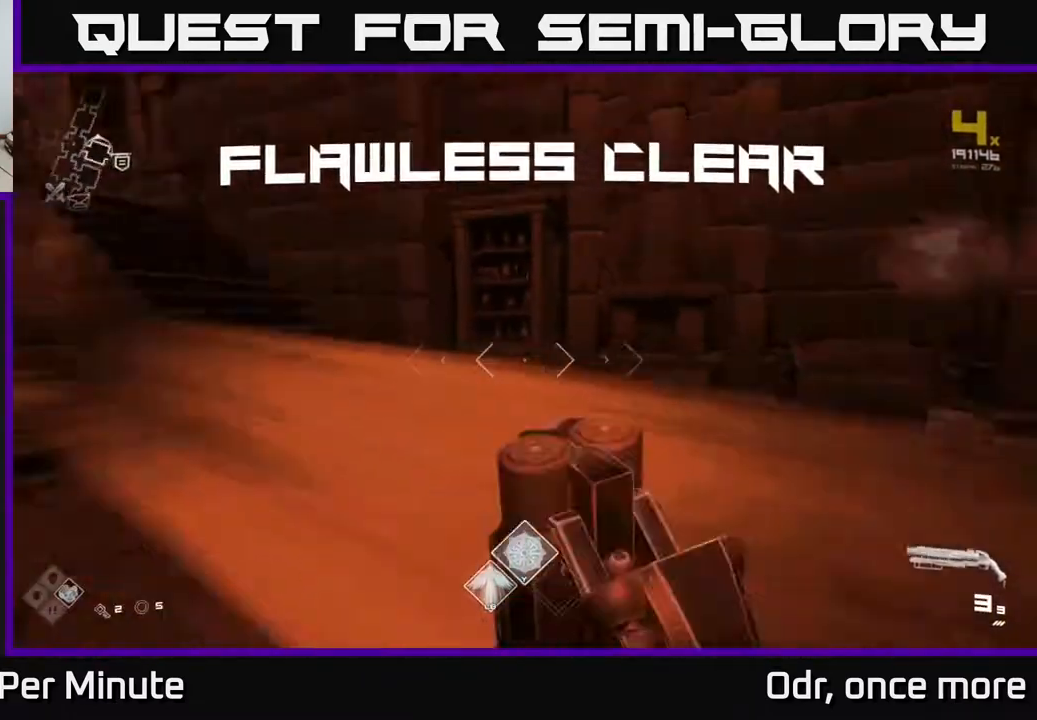
{"buttons": [], "left_stick": "up", "right_stick": "center", "events": [[100, "left_stick", "up-right"], [283, "left_stick", "up"], [367, "right_stick", "center"]]}